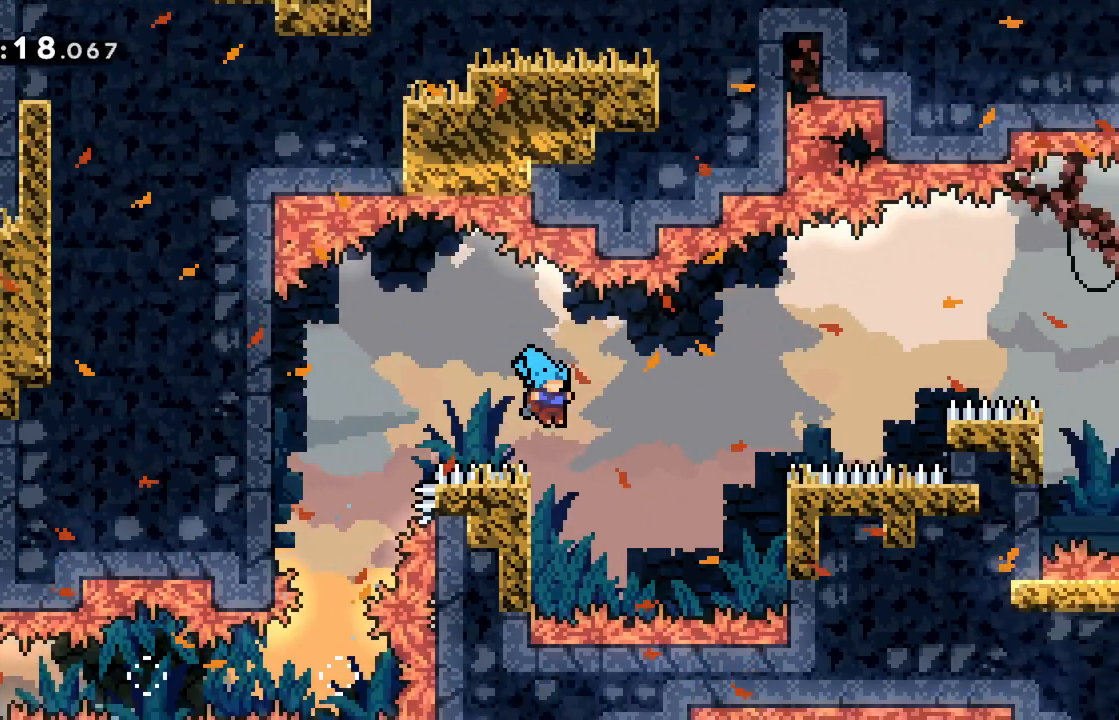
Gameplay with keyboard; each line is a JSON object with the keys held at the frame after it. "events" lists presses ("down") and releases ("up") of "dash", "demo", "down", "grab", "j2", "jump", "left", "pause", "right" and "up" between this image and that frame as [ms after this image, input, new state], when the widget could be followed in between. No other keys are recorded. Mouse input is not recorded. Key names are as the overlay labels them; some are game actions (e.g. jump) rather than physical keys.
{"keys": ["jump"], "events": [[100, "left", "down"], [233, "left", "up"], [267, "jump", "down"]]}
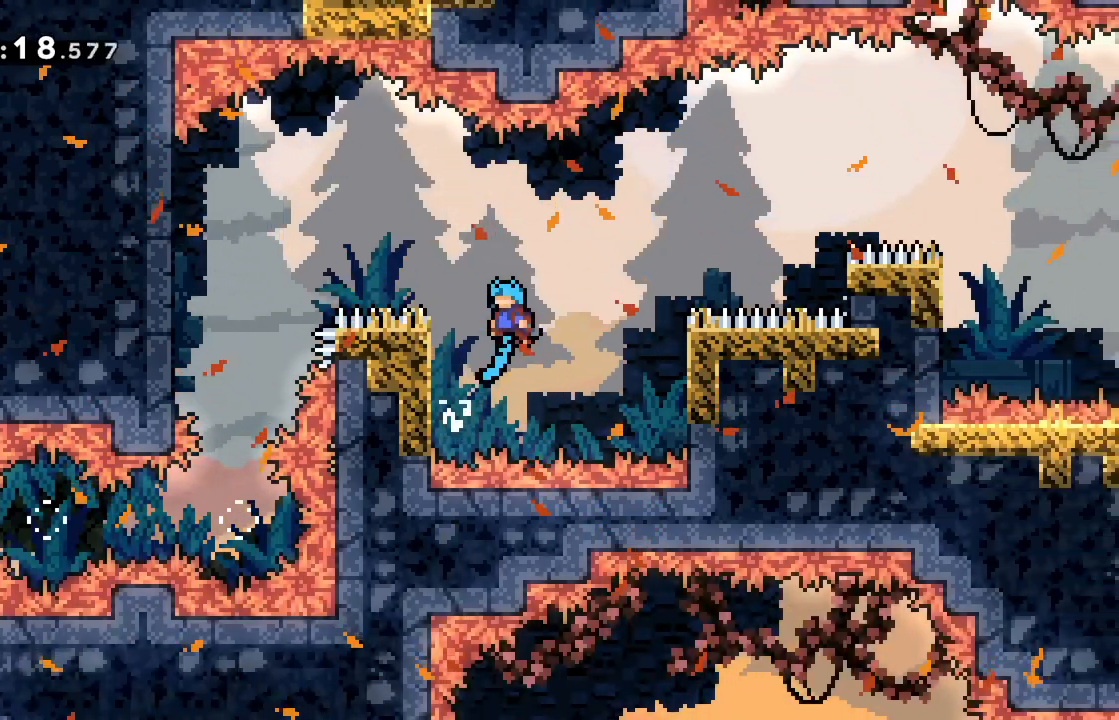
{"keys": ["jump", "right"], "events": [[150, "left", "down"], [301, "jump", "up"], [334, "jump", "down"], [334, "left", "up"], [401, "right", "down"]]}
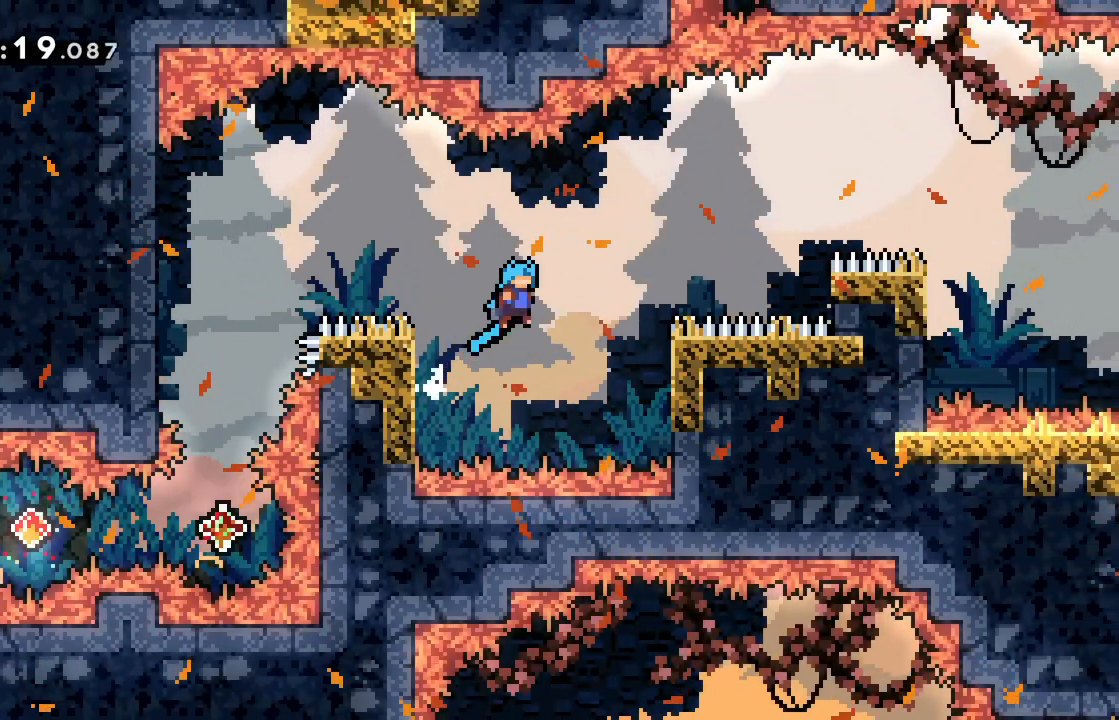
{"keys": [], "events": [[167, "right", "up"], [267, "right", "down"], [450, "jump", "up"], [500, "right", "up"]]}
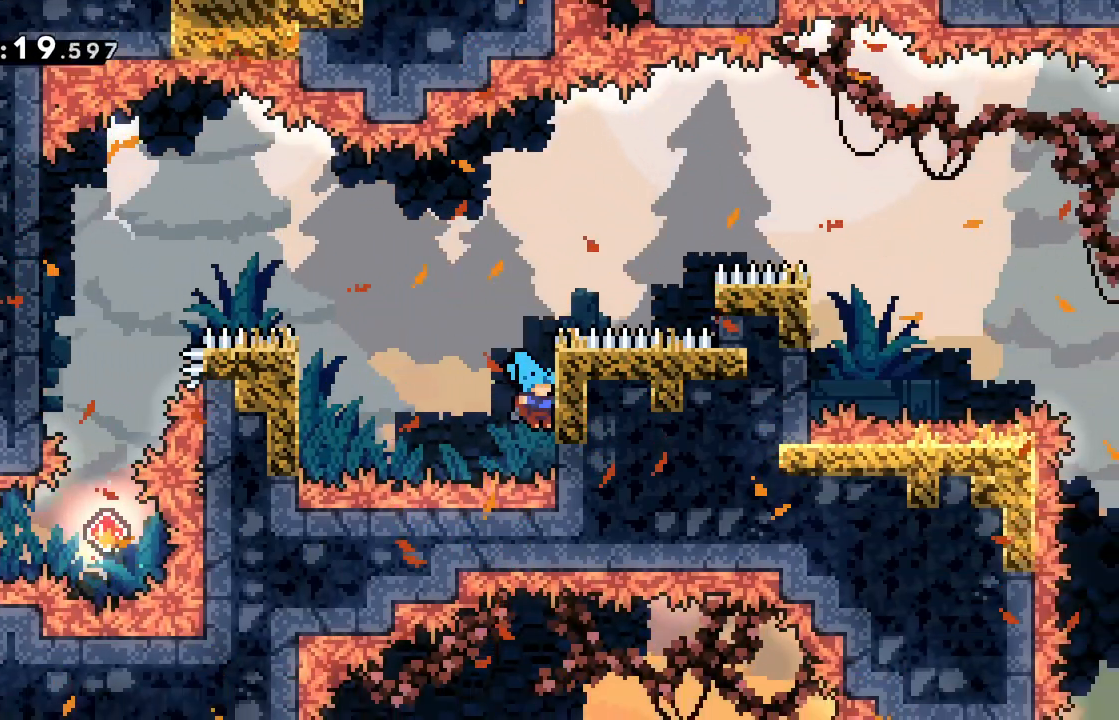
{"keys": ["grab", "jump", "right"], "events": [[34, "jump", "down"], [84, "grab", "down"], [367, "right", "down"]]}
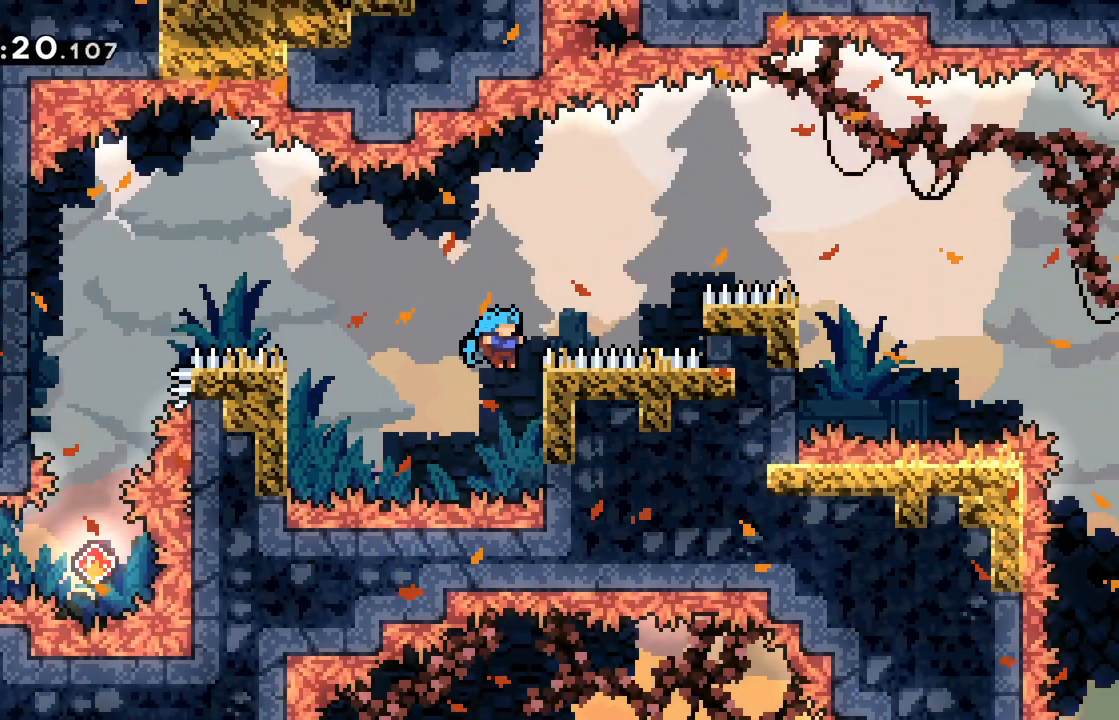
{"keys": ["grab", "jump", "right"], "events": [[66, "j2", "down"], [283, "j2", "up"]]}
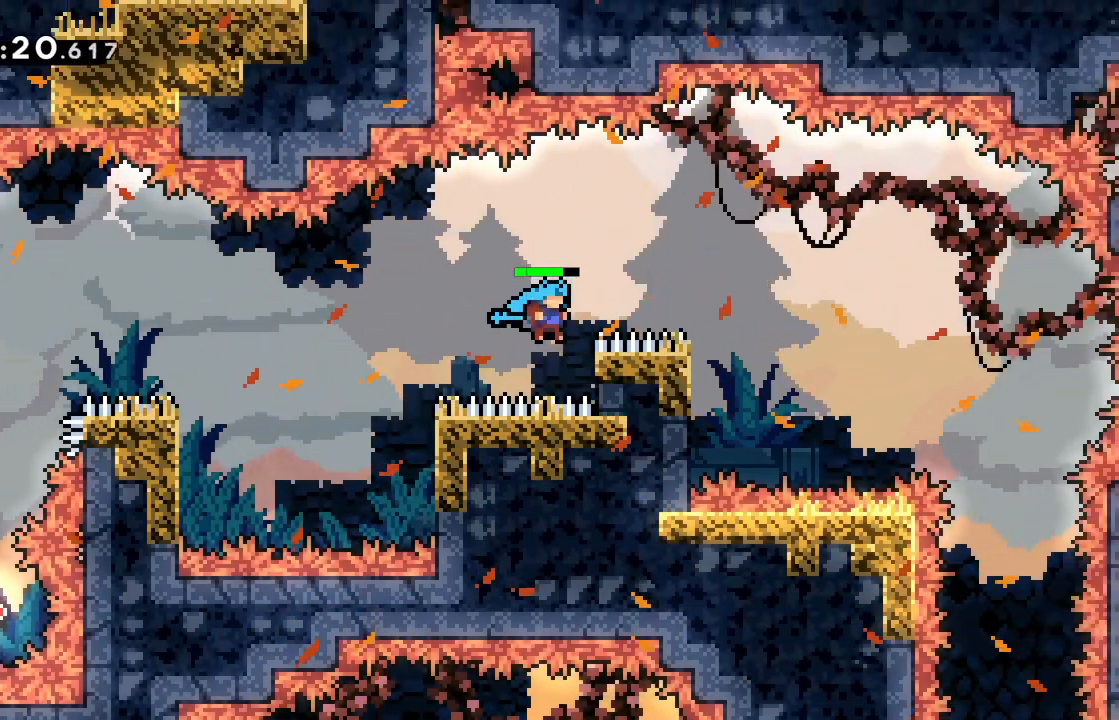
{"keys": [], "events": [[67, "j2", "down"], [351, "j2", "up"], [384, "jump", "up"], [401, "grab", "up"], [501, "right", "up"]]}
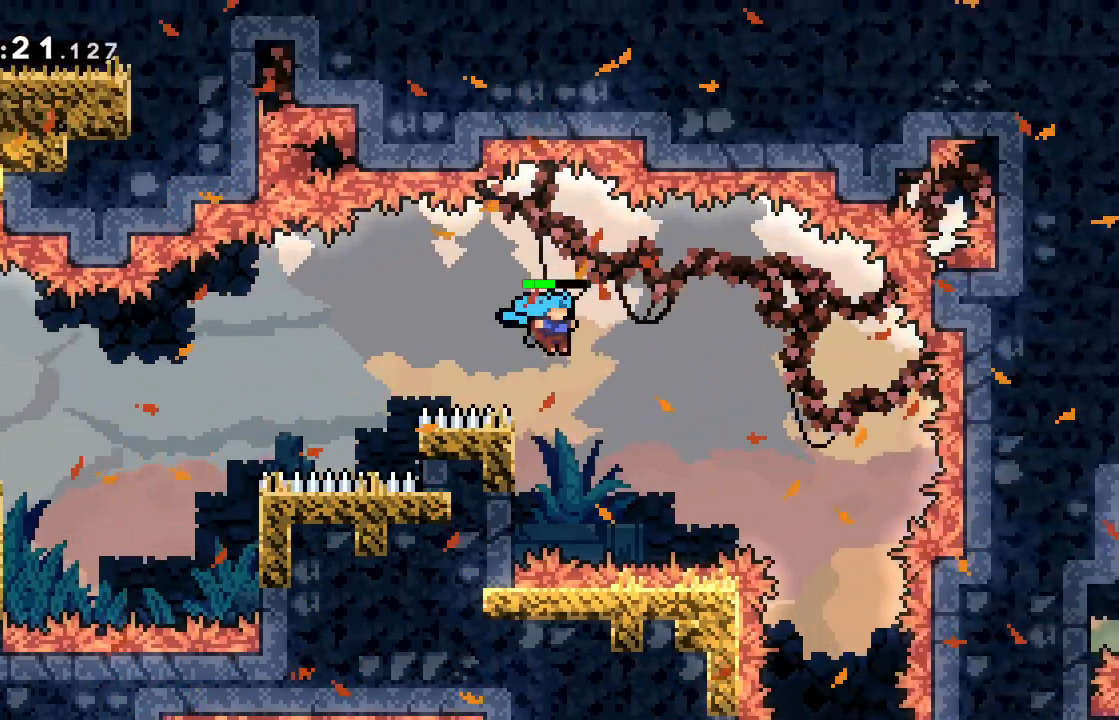
{"keys": ["jump"], "events": [[83, "left", "down"], [233, "left", "up"], [283, "jump", "down"]]}
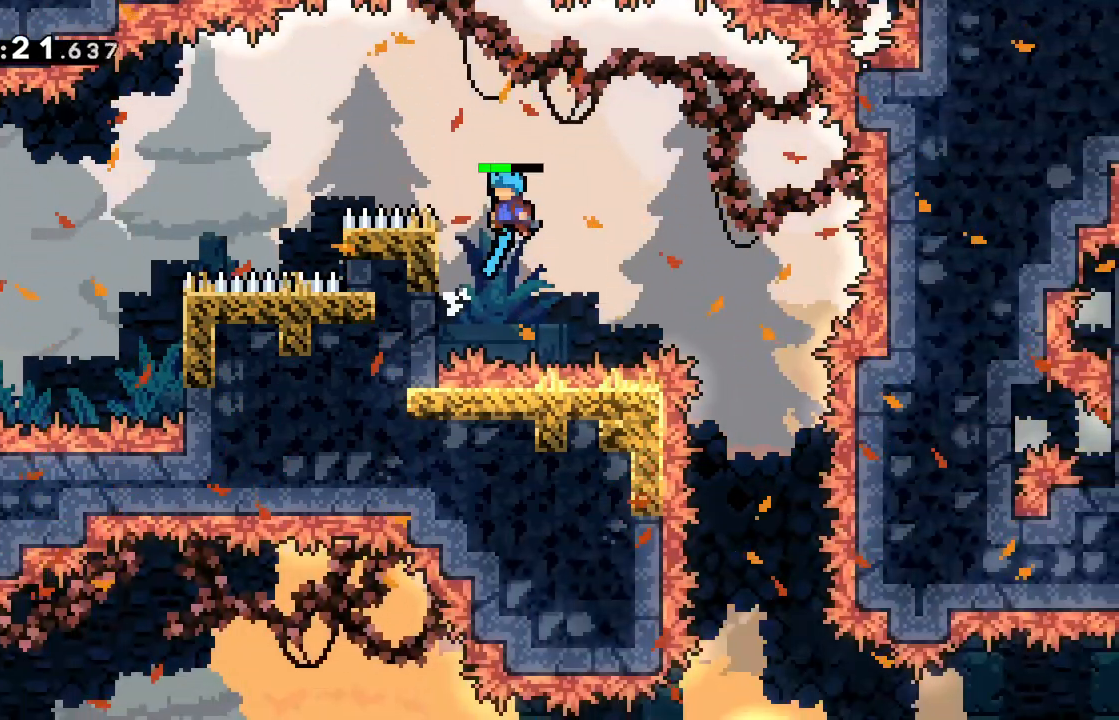
{"keys": ["jump", "right"], "events": [[117, "left", "down"], [250, "jump", "up"], [301, "left", "up"], [301, "right", "down"], [351, "jump", "down"]]}
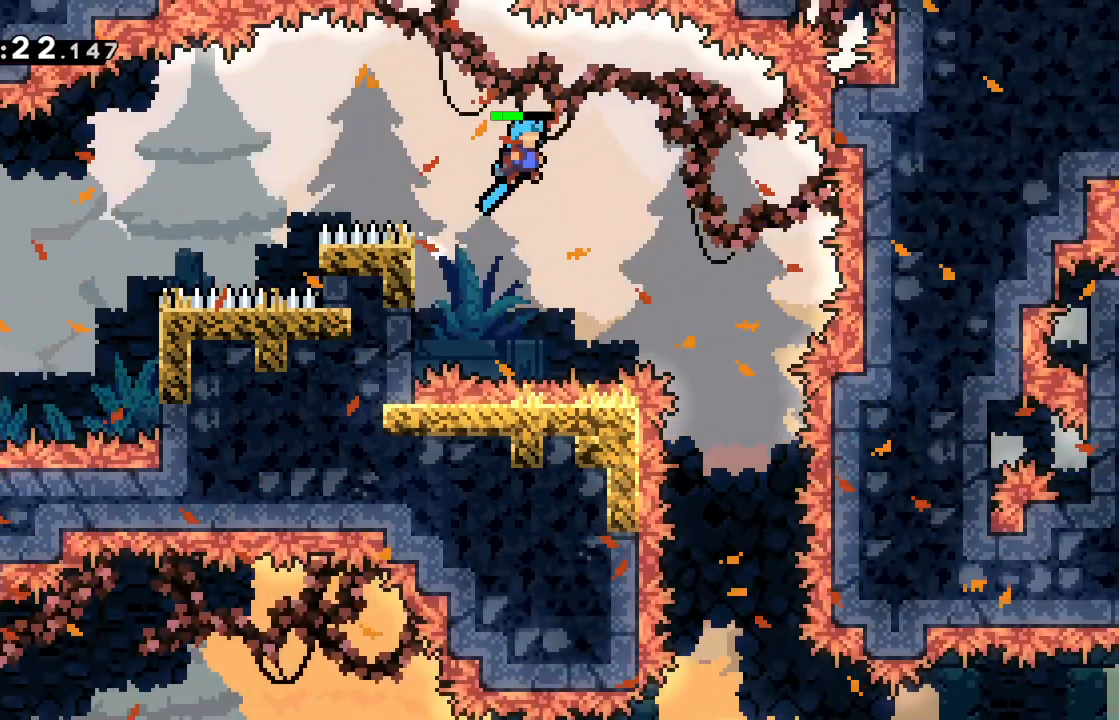
{"keys": ["right"], "events": [[317, "jump", "up"]]}
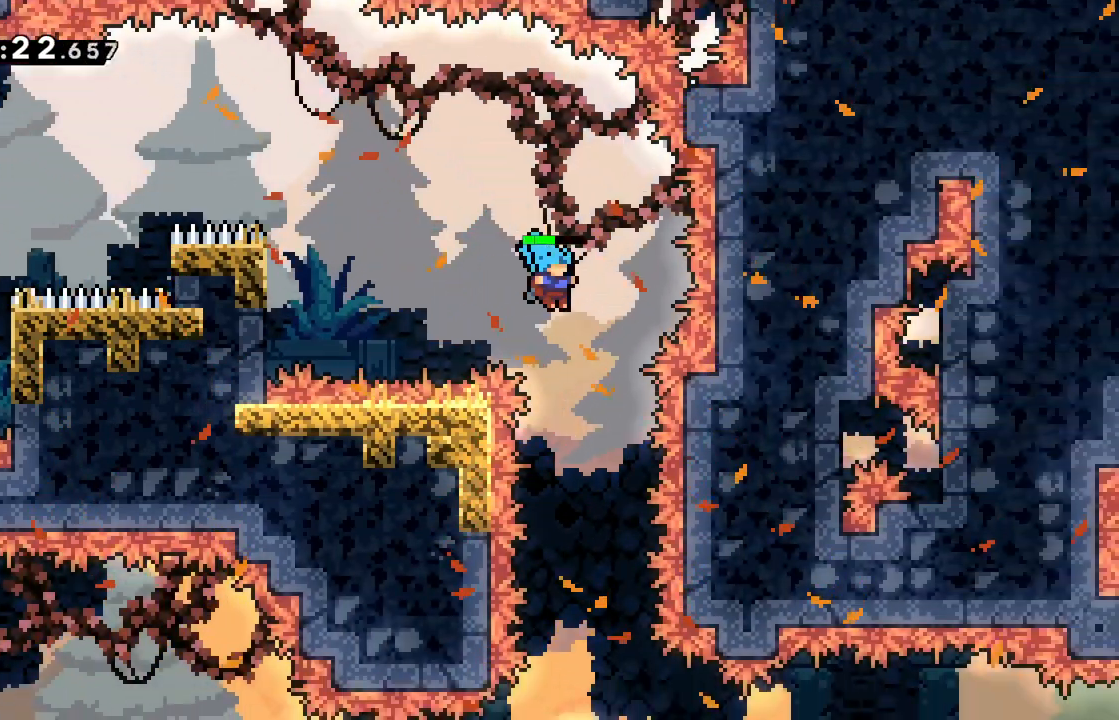
{"keys": [], "events": [[17, "right", "up"]]}
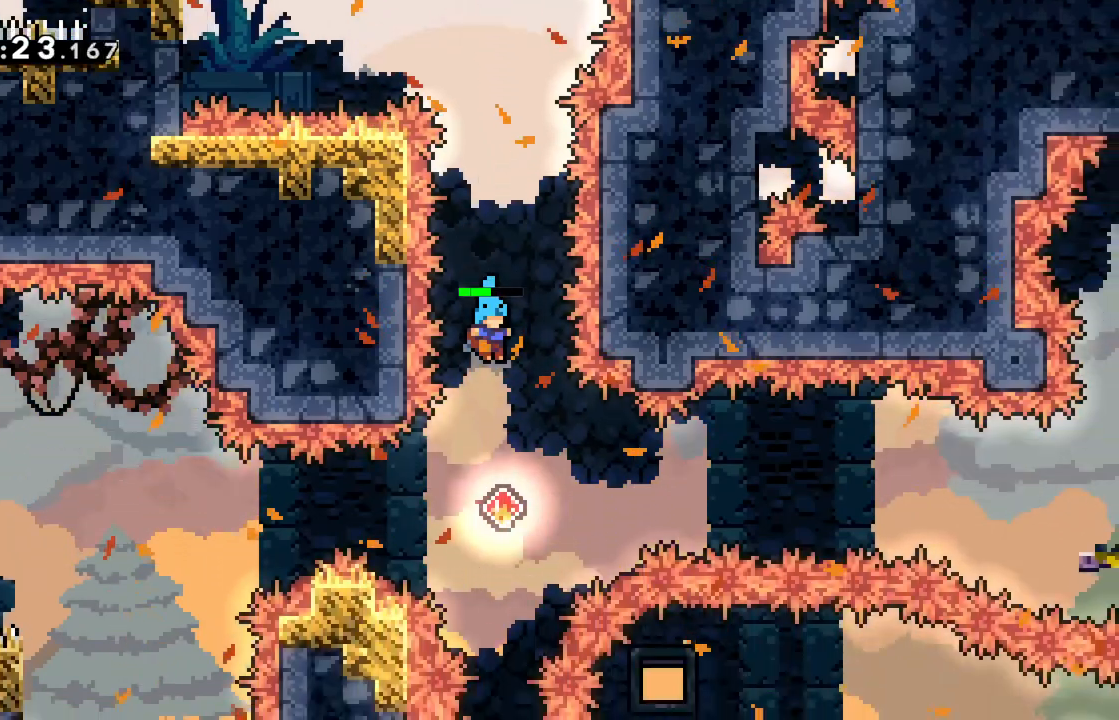
{"keys": ["jump"], "events": [[66, "left", "down"], [350, "jump", "down"], [350, "left", "up"]]}
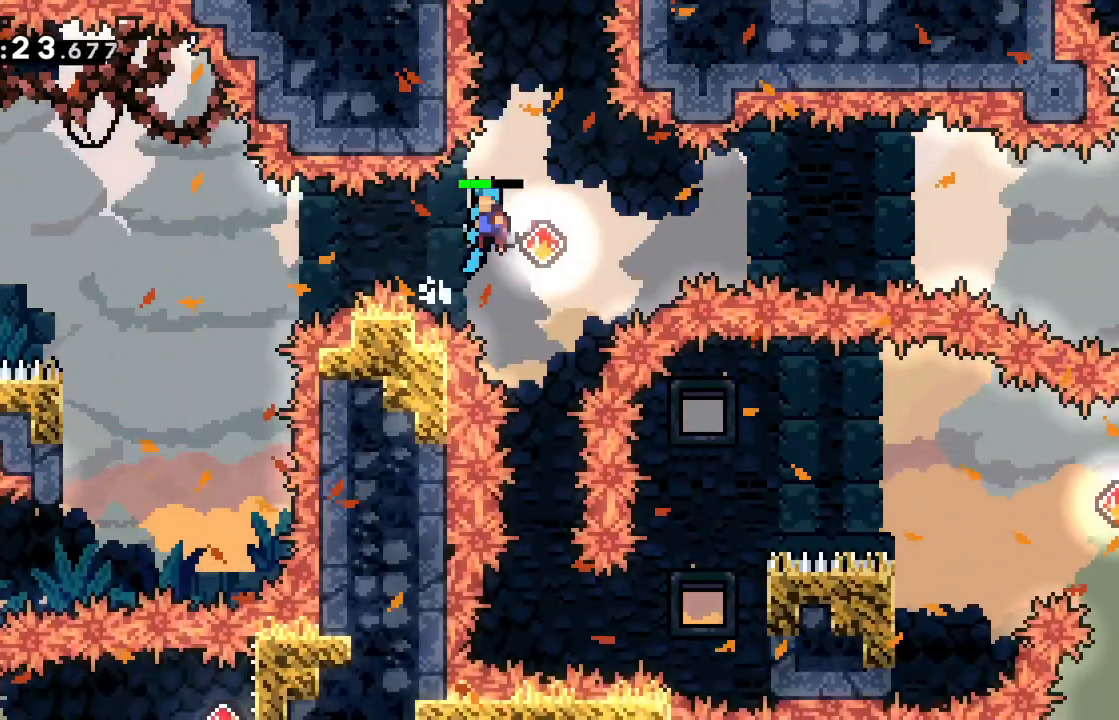
{"keys": ["left"], "events": [[134, "right", "down"], [184, "right", "up"], [334, "left", "down"], [467, "jump", "up"]]}
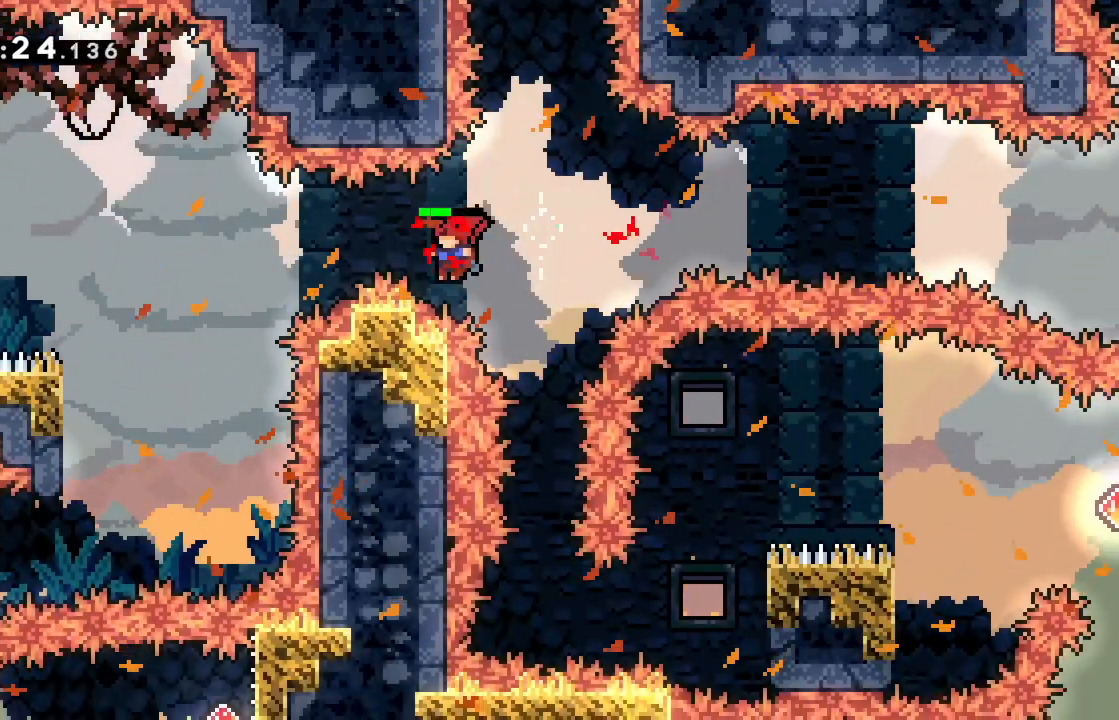
{"keys": ["jump", "left"], "events": [[16, "left", "up"], [50, "jump", "down"], [484, "left", "down"]]}
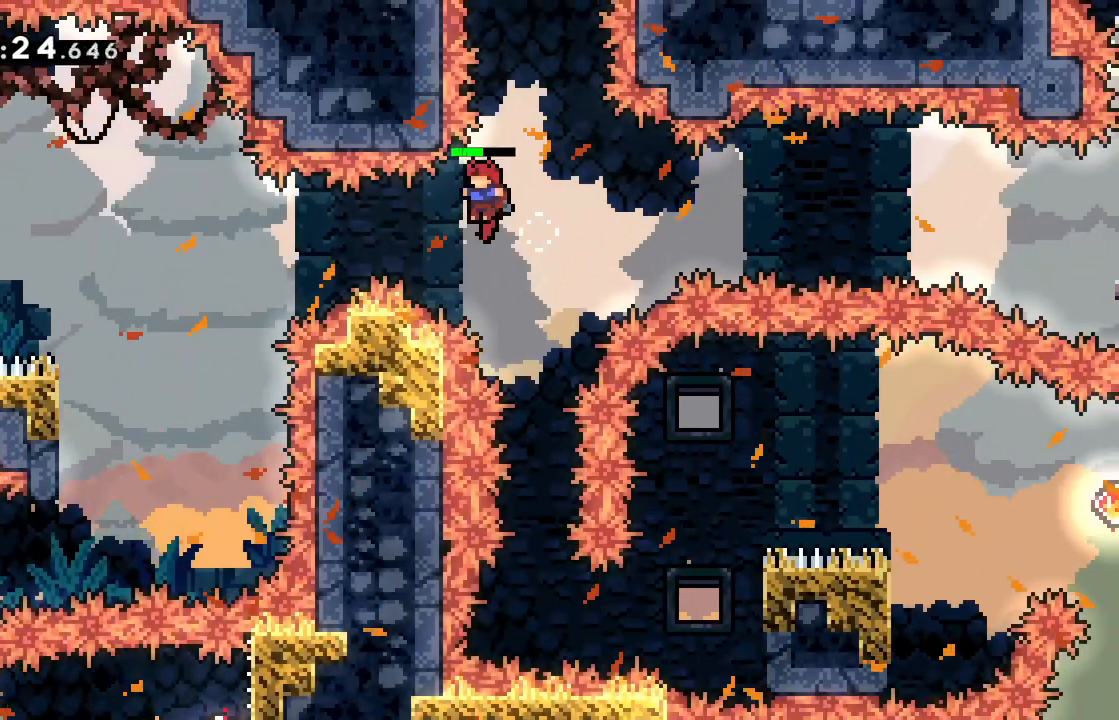
{"keys": ["jump"], "events": [[134, "jump", "up"], [167, "jump", "down"], [167, "left", "up"]]}
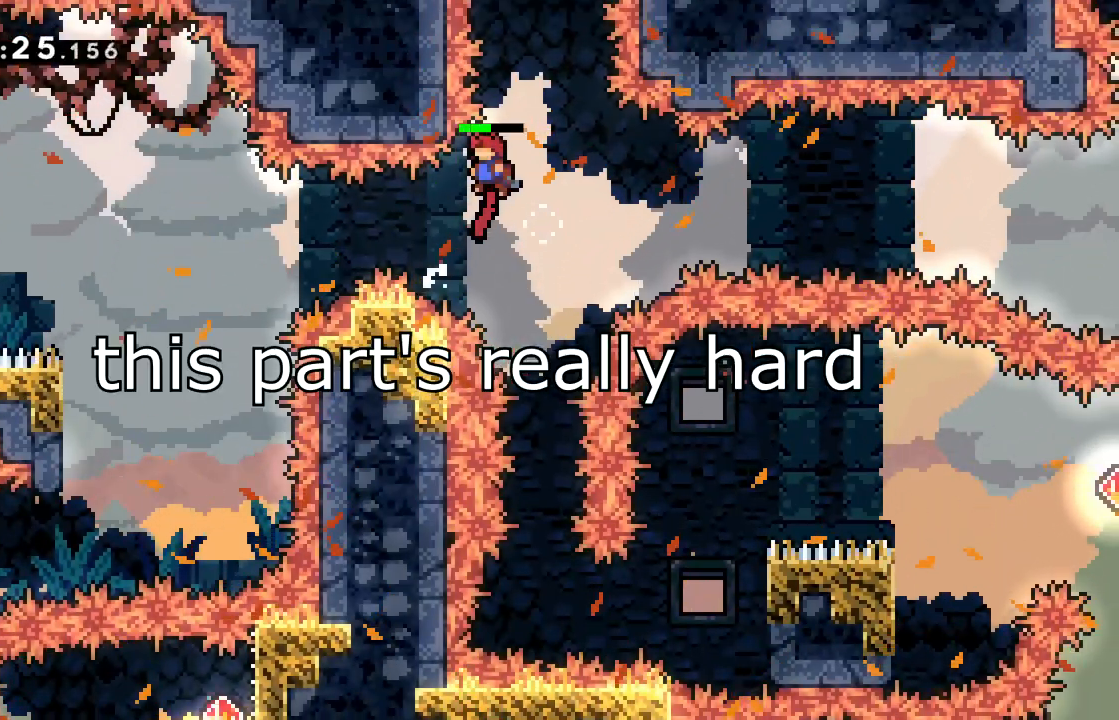
{"keys": ["jump"], "events": [[133, "left", "down"], [283, "jump", "up"], [317, "jump", "down"], [317, "left", "up"]]}
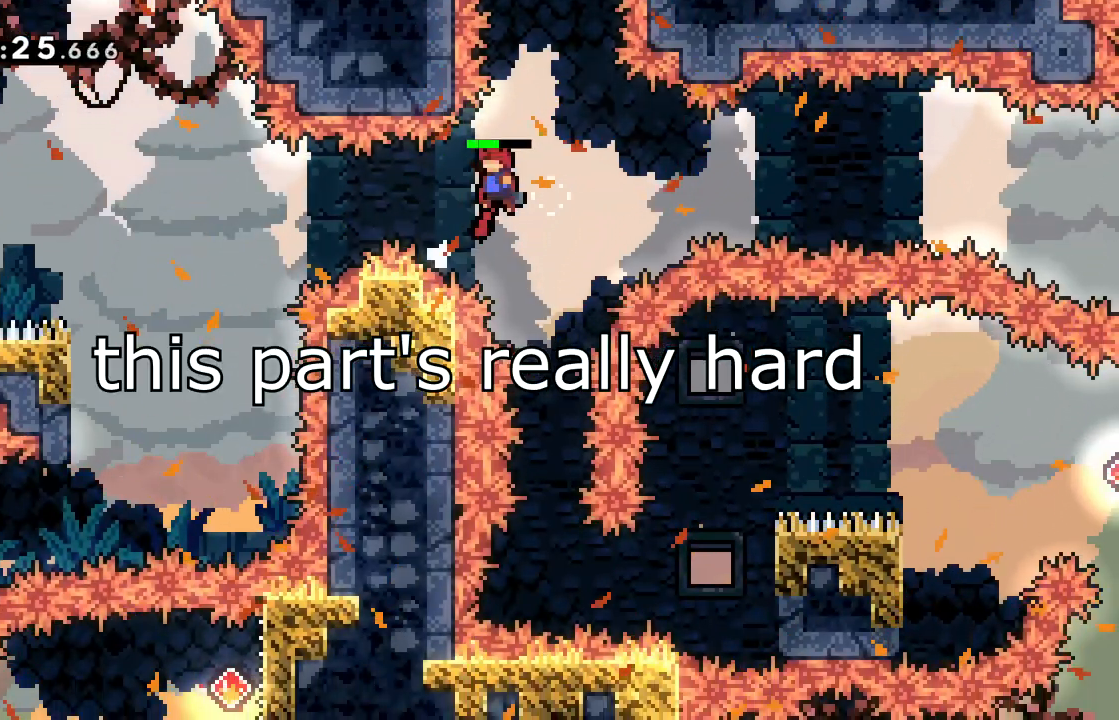
{"keys": ["jump"], "events": [[301, "left", "down"], [434, "jump", "up"], [434, "left", "up"], [484, "jump", "down"]]}
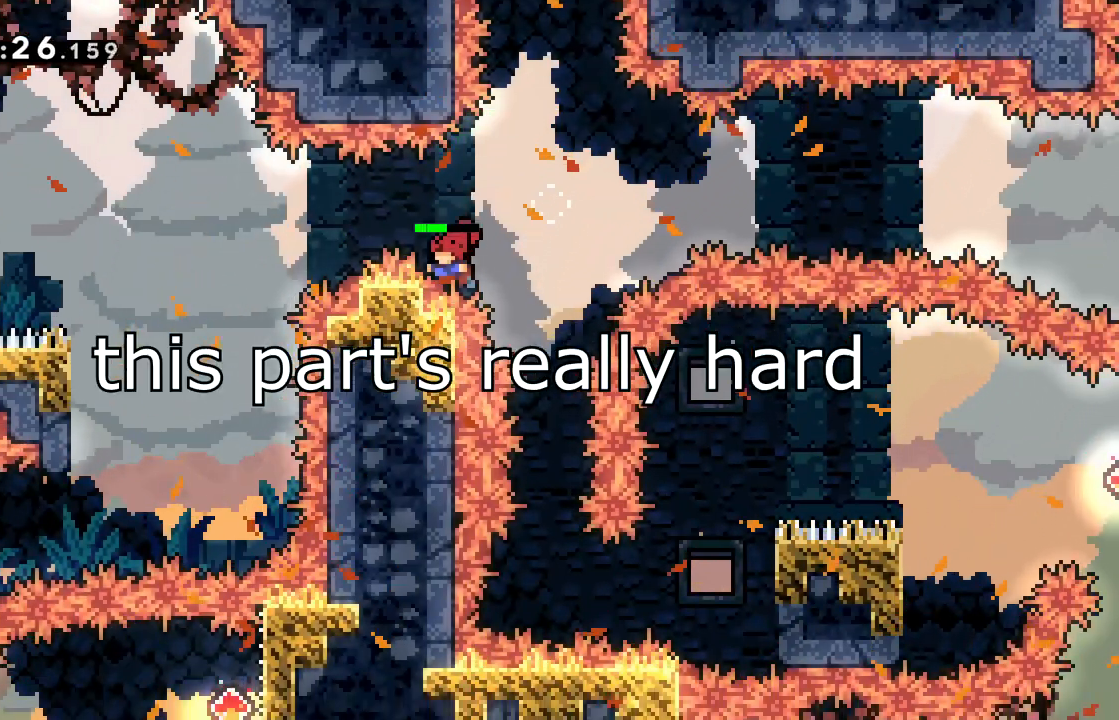
{"keys": ["jump", "left"], "events": [[417, "left", "down"]]}
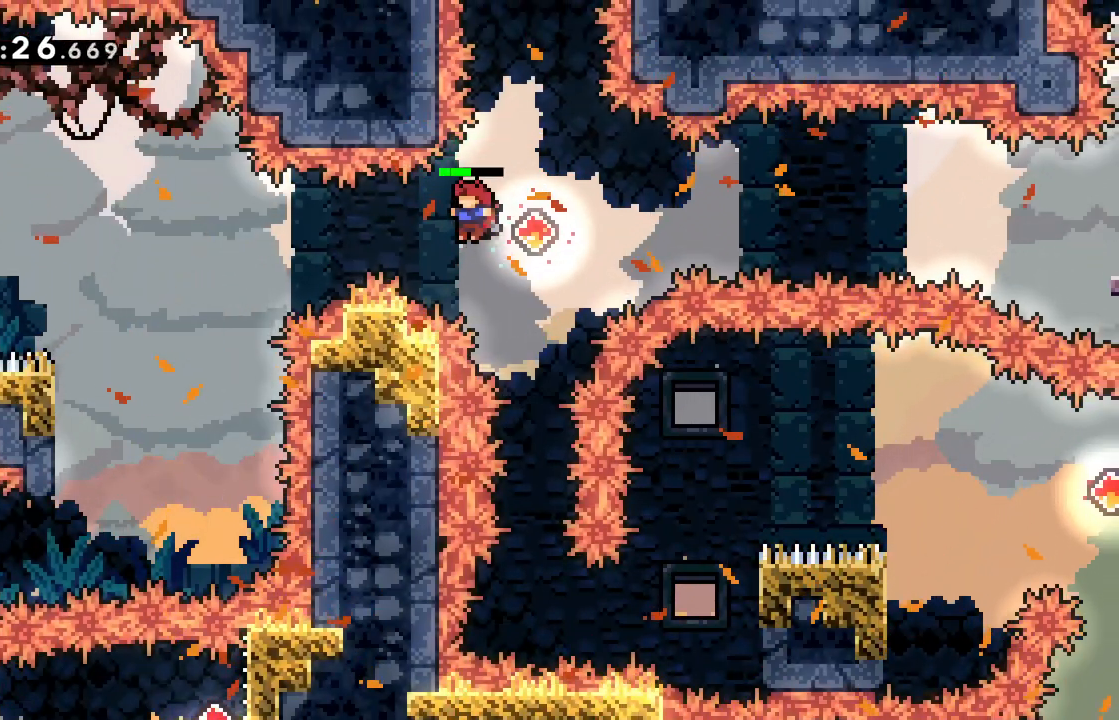
{"keys": ["jump", "right"], "events": [[50, "jump", "up"], [100, "jump", "down"], [100, "left", "up"], [150, "right", "down"]]}
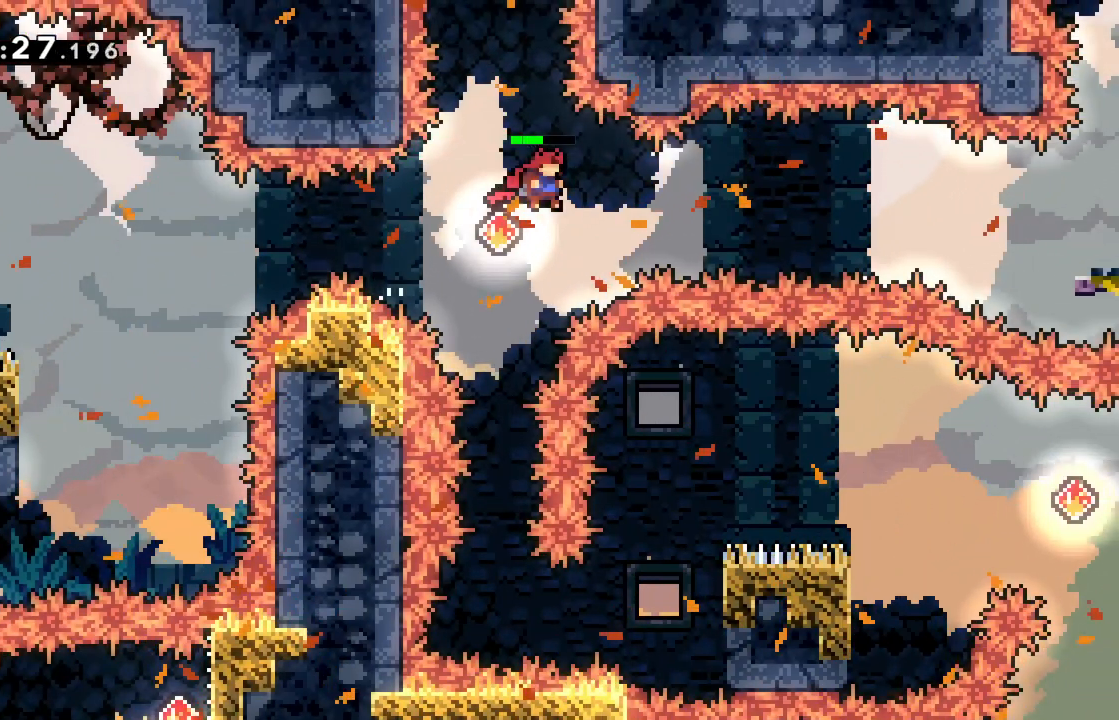
{"keys": ["dash", "jump", "right"], "events": [[17, "dash", "down"], [334, "dash", "up"], [434, "dash", "down"]]}
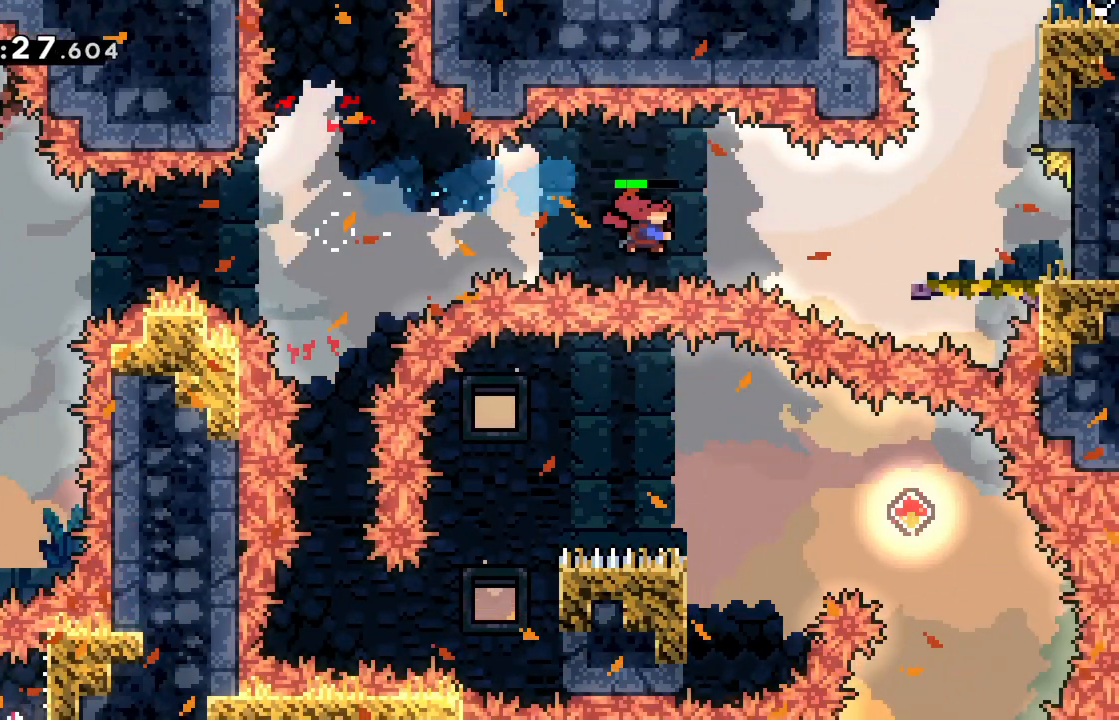
{"keys": ["right"], "events": [[300, "dash", "up"], [350, "jump", "up"], [400, "jump", "down"], [483, "jump", "up"]]}
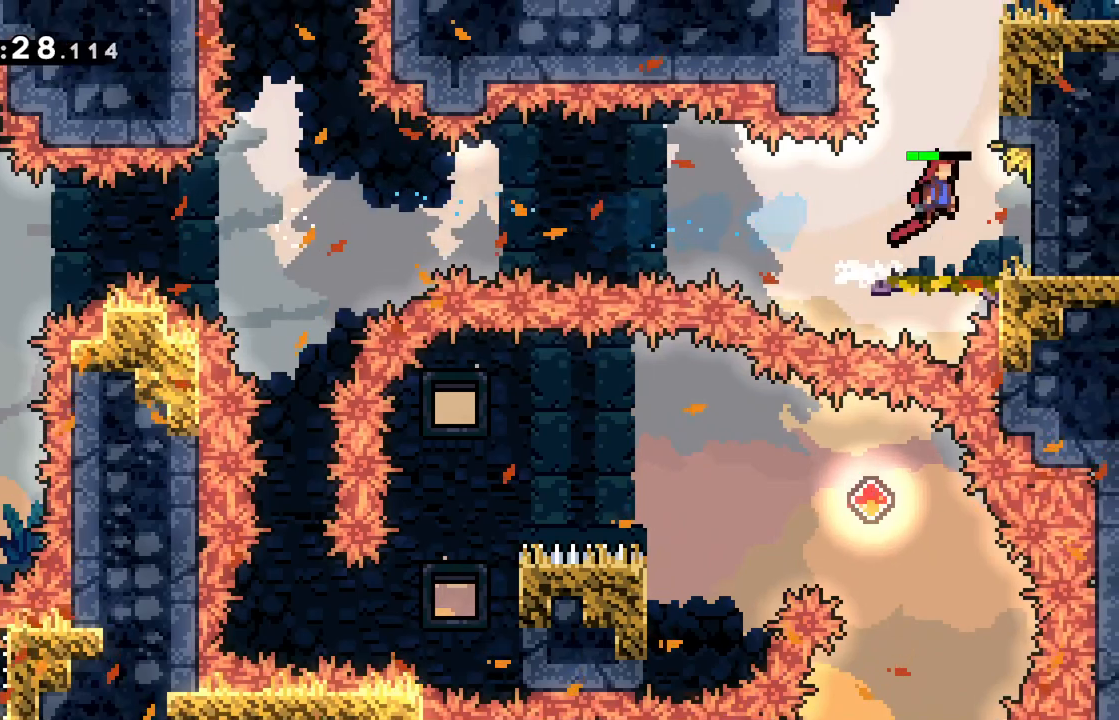
{"keys": ["right"], "events": [[33, "right", "up"], [317, "right", "down"]]}
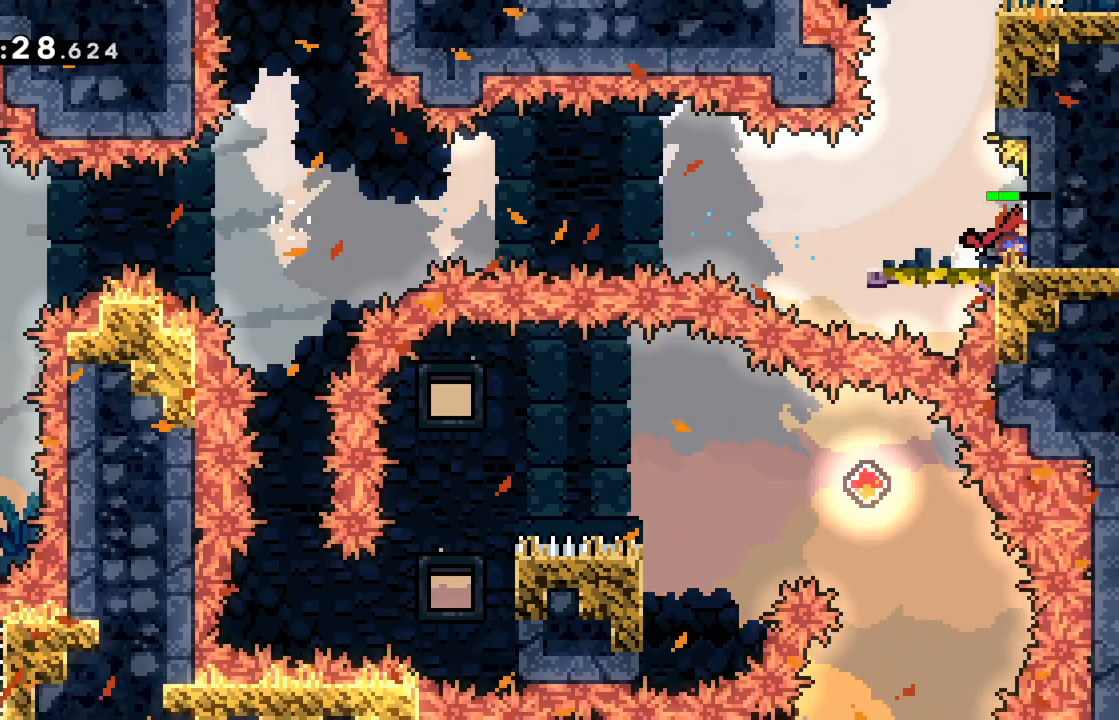
{"keys": ["left"], "events": [[16, "right", "up"], [200, "right", "down"], [300, "right", "up"], [383, "left", "down"]]}
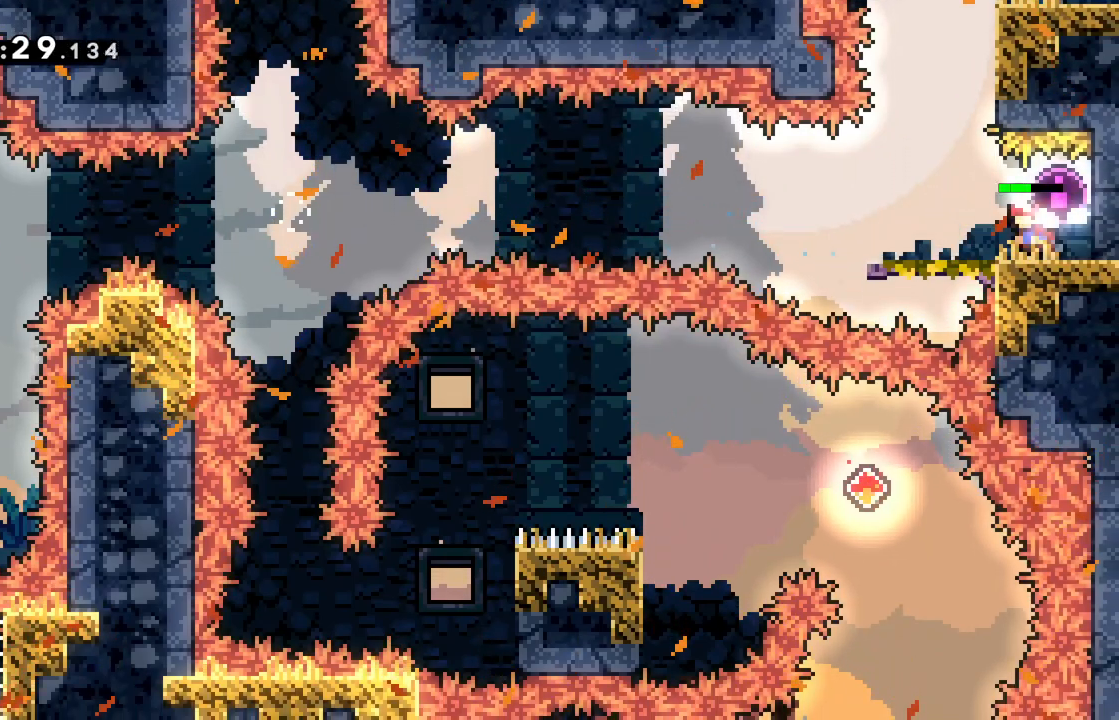
{"keys": ["jump", "up"], "events": [[217, "left", "up"], [250, "jump", "down"], [350, "up", "down"]]}
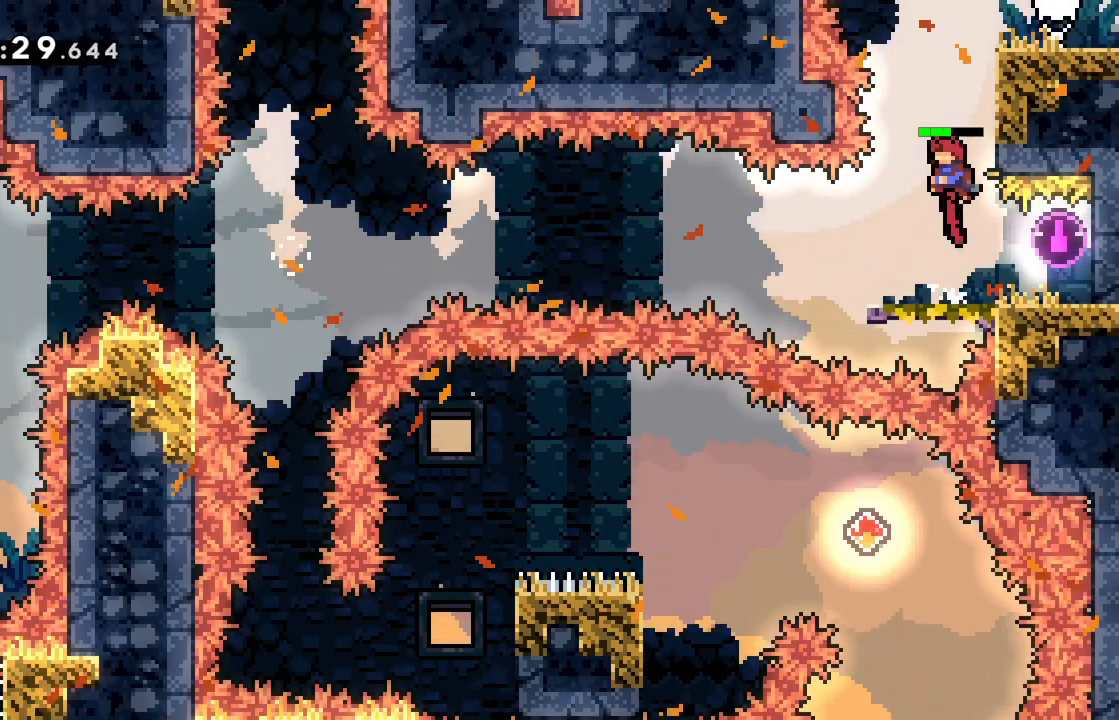
{"keys": ["right"], "events": [[50, "dash", "down"], [183, "dash", "up"], [233, "jump", "up"], [233, "right", "down"], [233, "up", "up"]]}
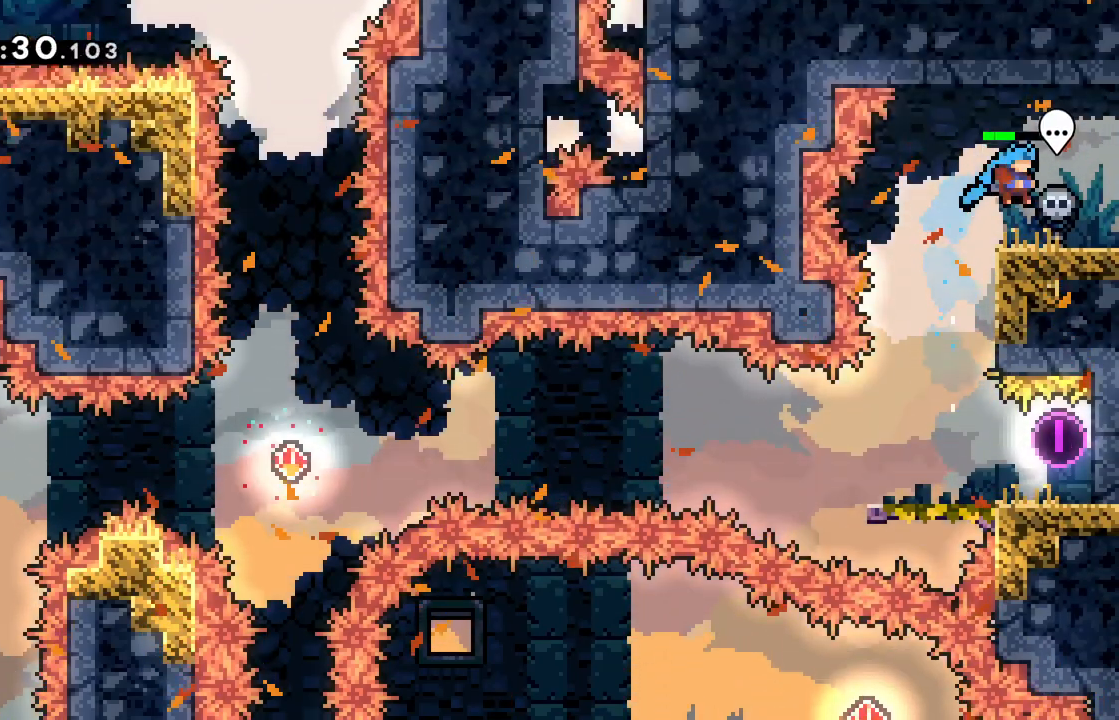
{"keys": [], "events": [[117, "right", "up"], [200, "down", "down"], [234, "down", "up"], [334, "down", "down"], [384, "down", "up"], [434, "down", "down"], [484, "down", "up"]]}
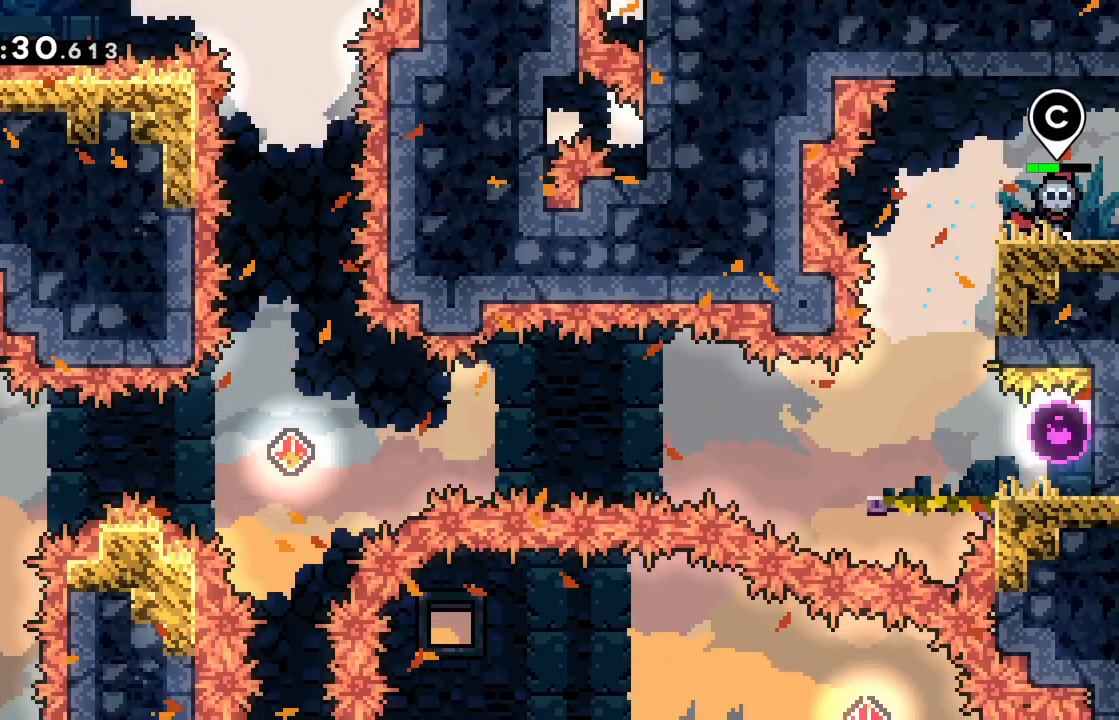
{"keys": [], "events": [[83, "right", "down"], [317, "right", "up"]]}
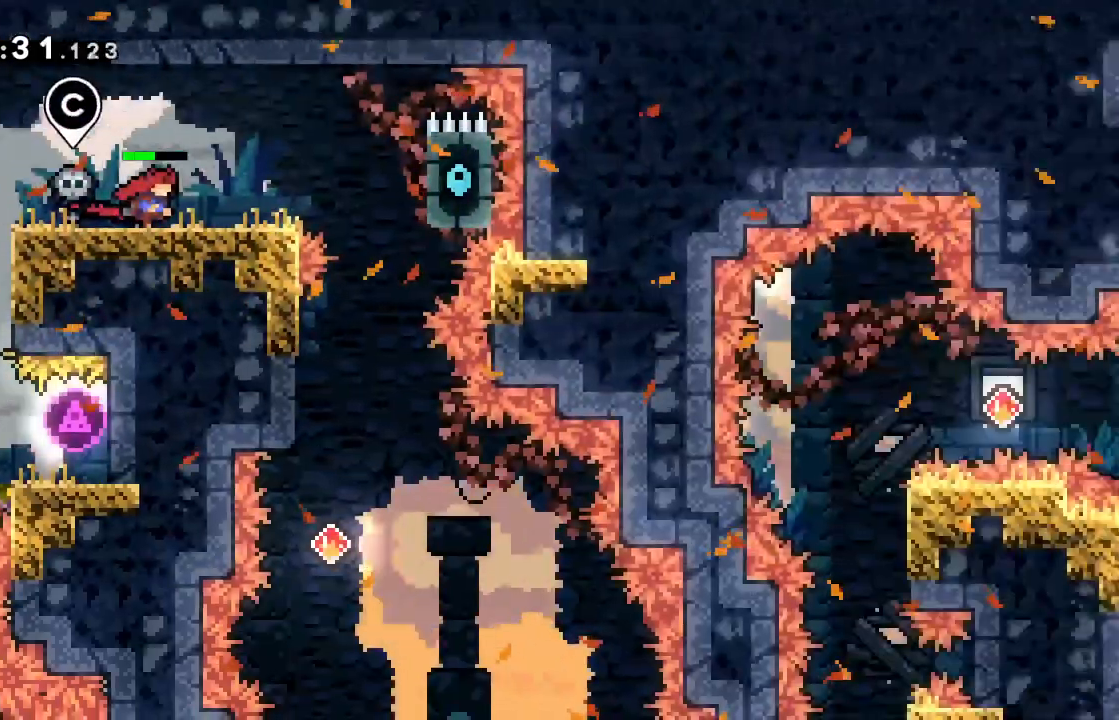
{"keys": [], "events": []}
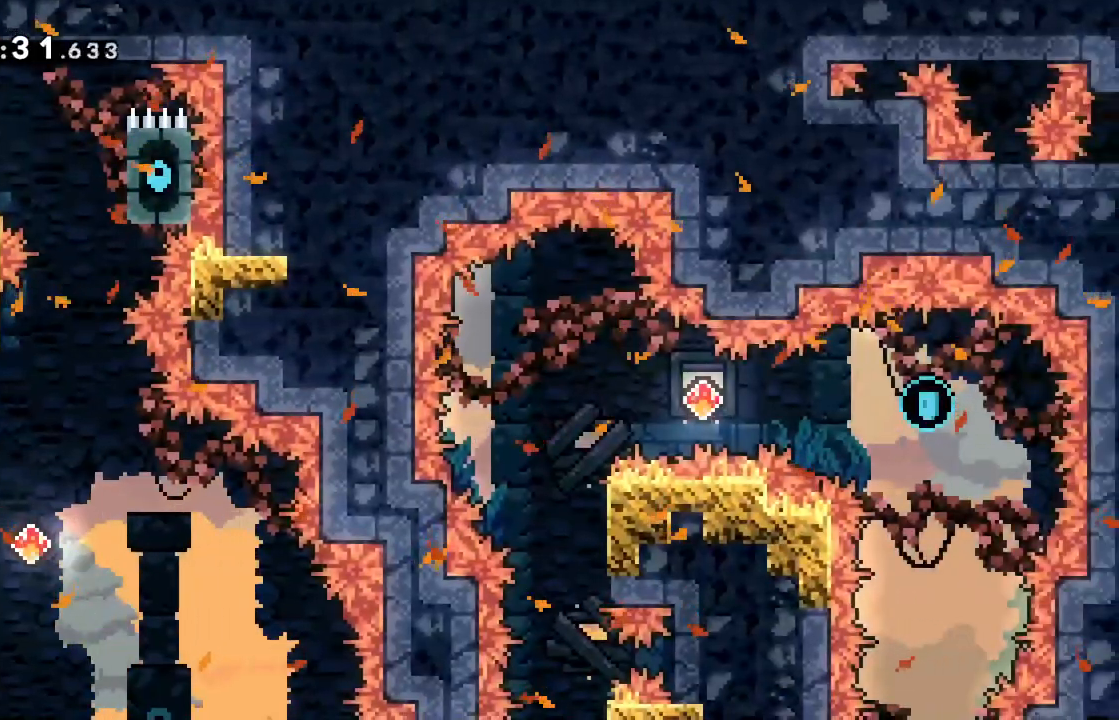
{"keys": ["left"], "events": [[100, "left", "down"]]}
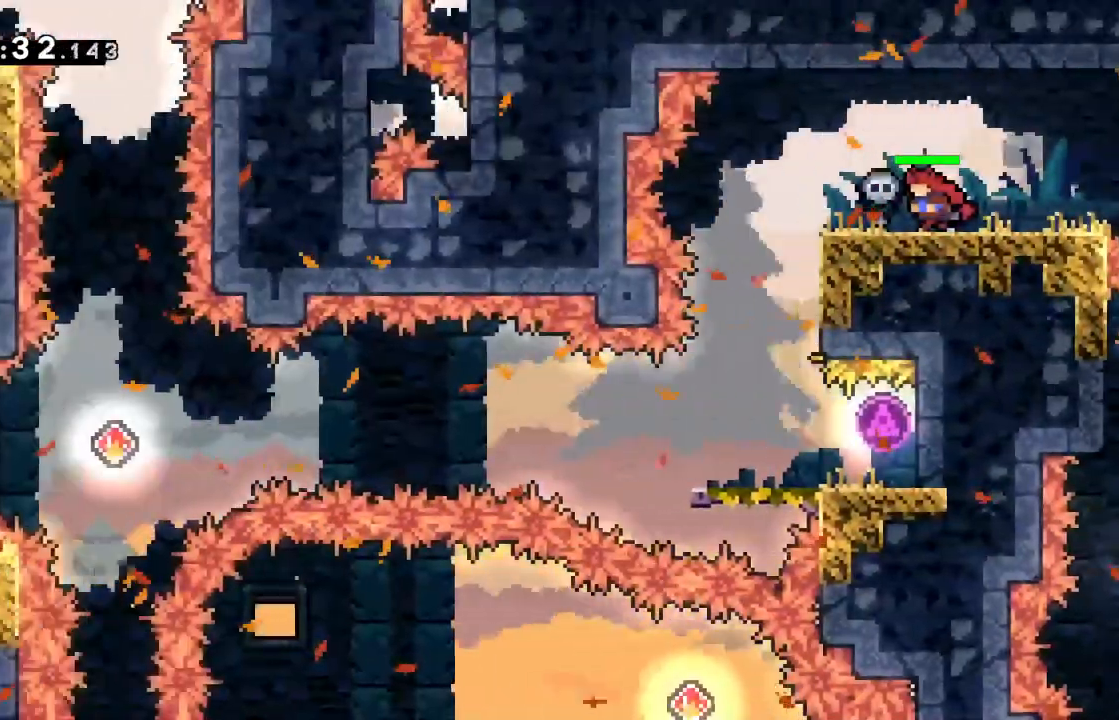
{"keys": [], "events": [[451, "left", "up"]]}
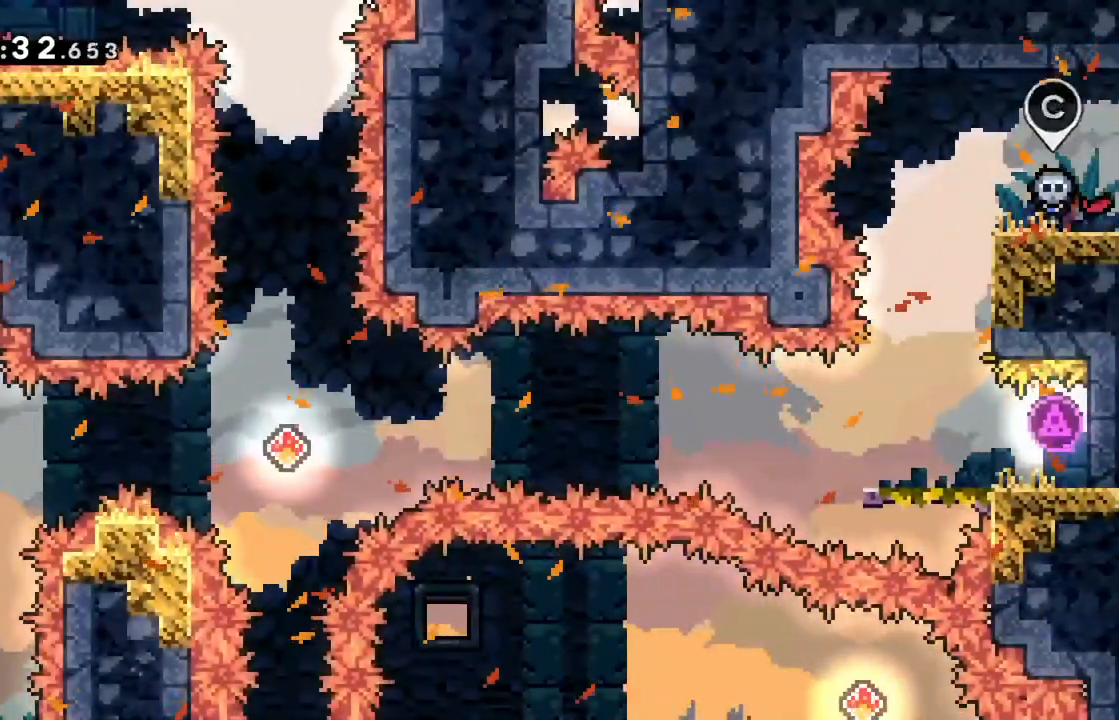
{"keys": [], "events": [[183, "down", "down"], [233, "down", "up"], [267, "down", "down"], [317, "down", "up"], [417, "down", "down"], [467, "down", "up"]]}
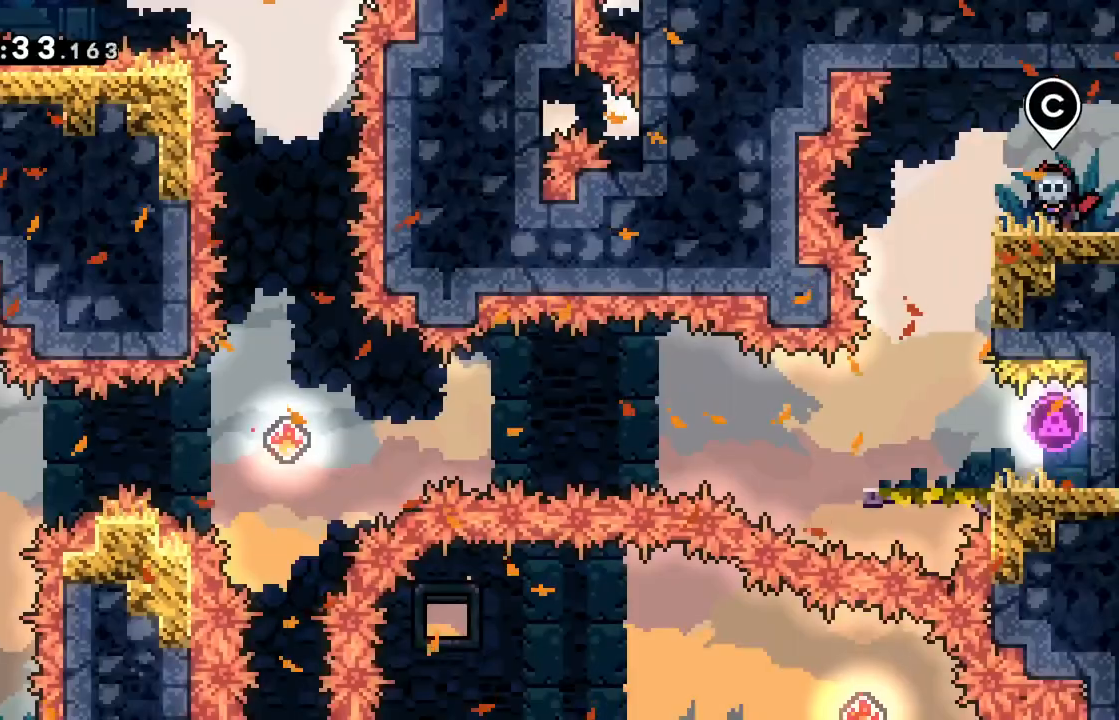
{"keys": [], "events": [[17, "down", "down"], [100, "down", "up"], [200, "left", "down"], [217, "left", "up"]]}